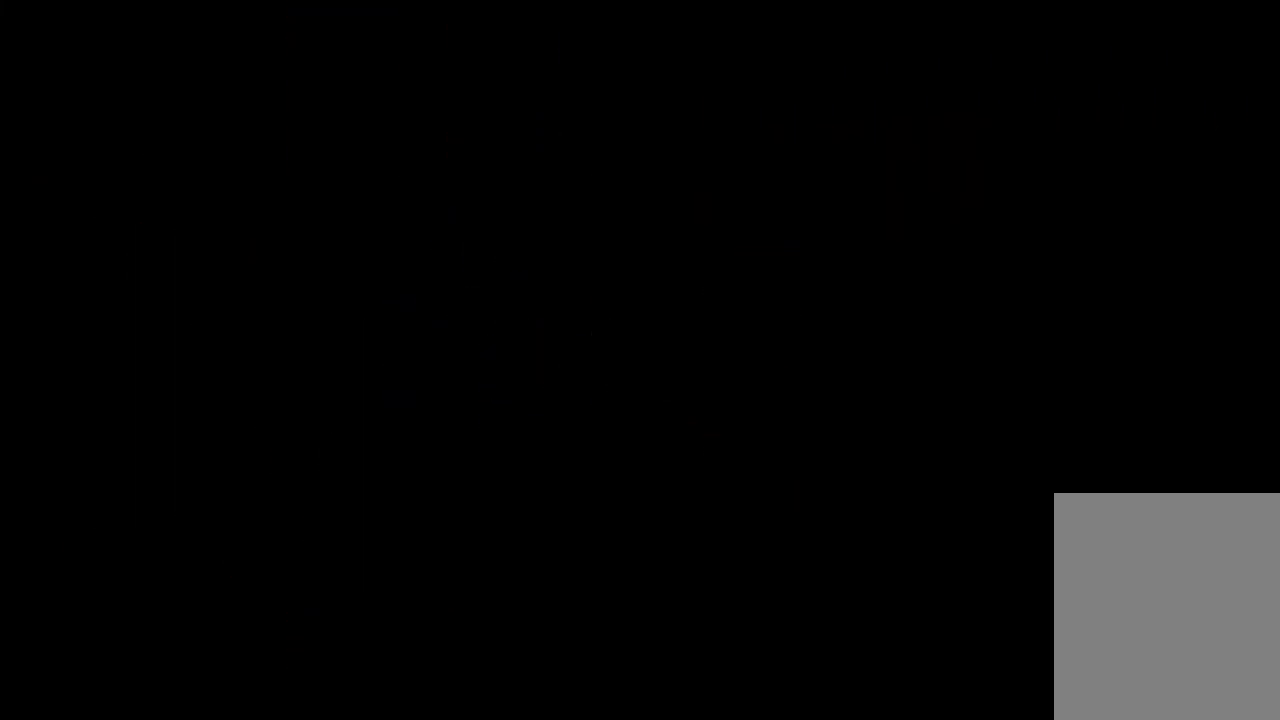
Gameplay with keyboard; each line is a JSON object with the keys held at the frame after it. "events" lists presses ("down") and releases ("up") of "dash", "down", "grab", "jump", "left", "right" and "up" between this image and that frame as [ms after this image, input, new state], when the widget could be followed in between. No other keys are recorded. Mouse input is not recorded. Key names are as the overlay labels them; some are game actions (e.g. jump) rather than physical keys.
{"keys": [], "events": []}
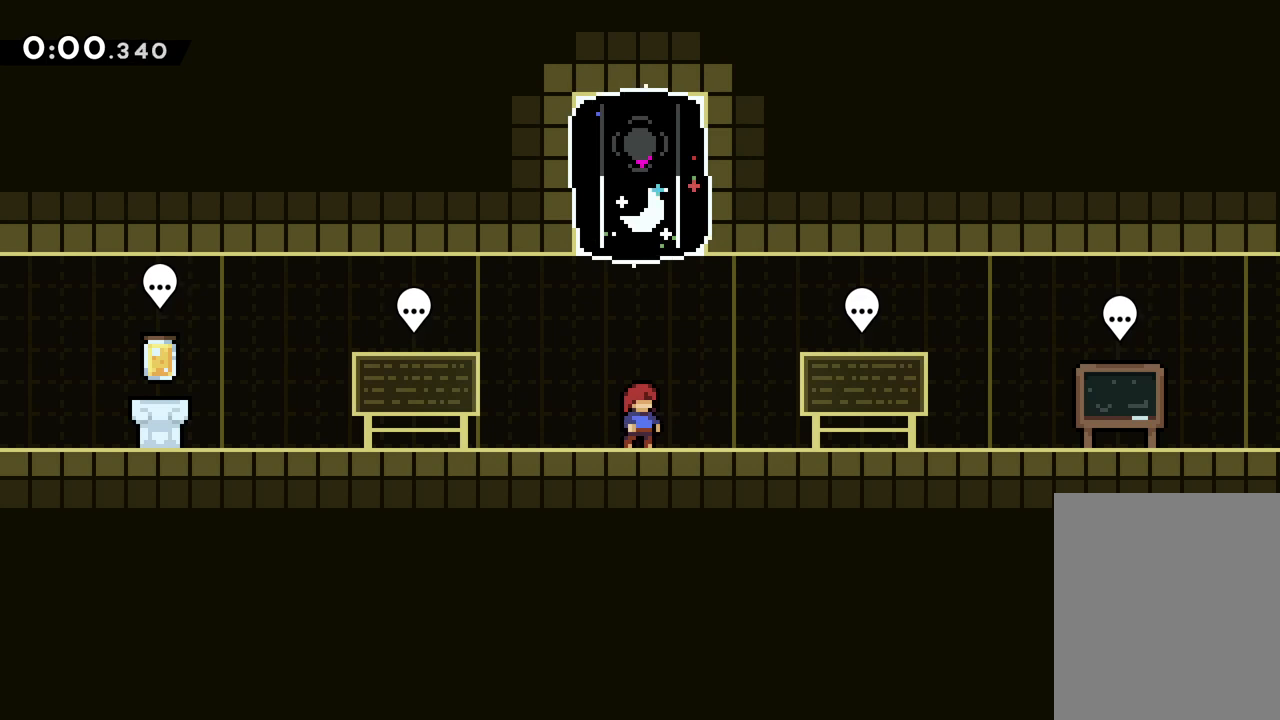
{"keys": [], "events": []}
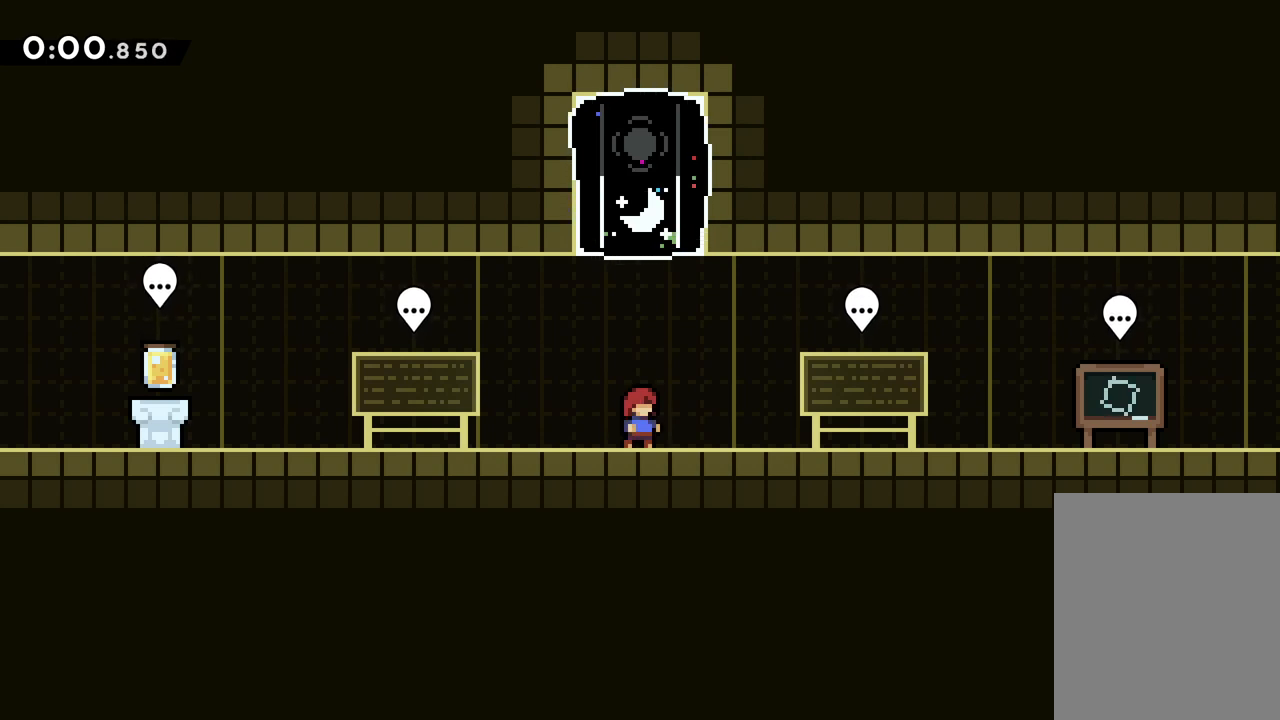
{"keys": ["down", "jump", "left"], "events": [[67, "dash", "down"], [67, "down", "down"], [67, "left", "down"], [133, "jump", "down"], [200, "dash", "up"]]}
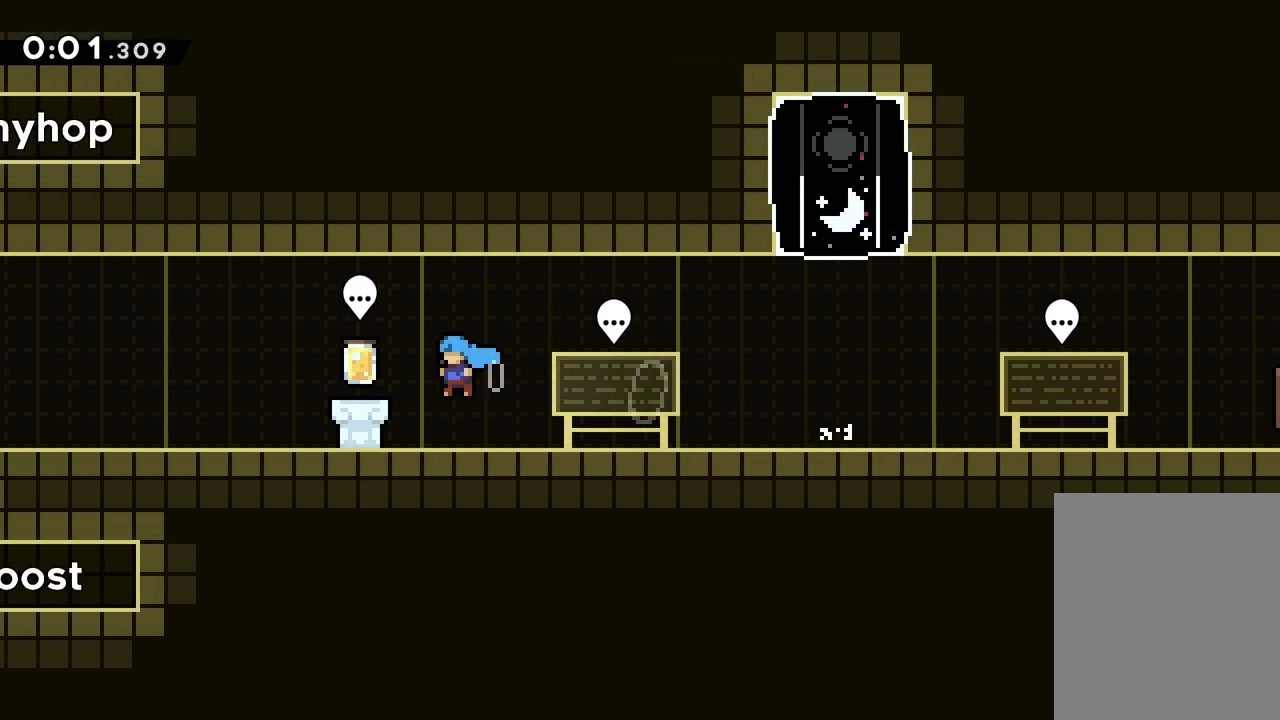
{"keys": ["left"], "events": [[117, "jump", "up"], [133, "down", "up"]]}
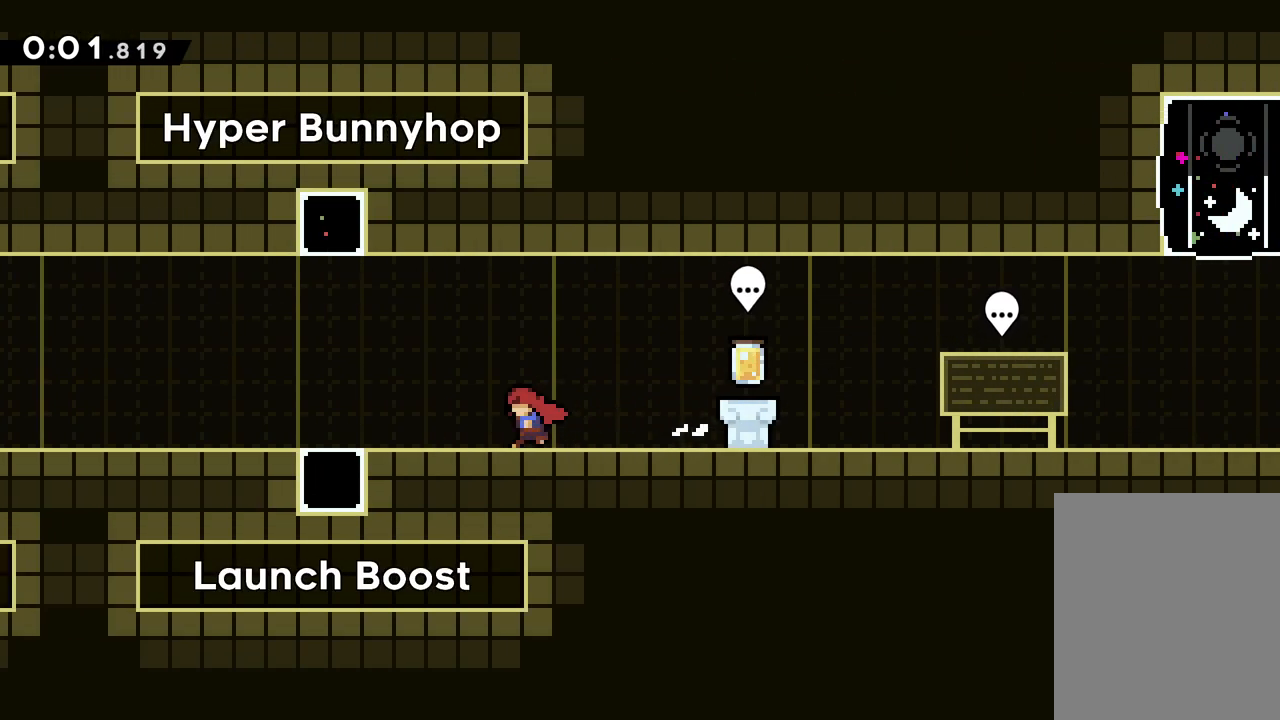
{"keys": ["jump"], "events": [[283, "jump", "down"], [300, "left", "up"]]}
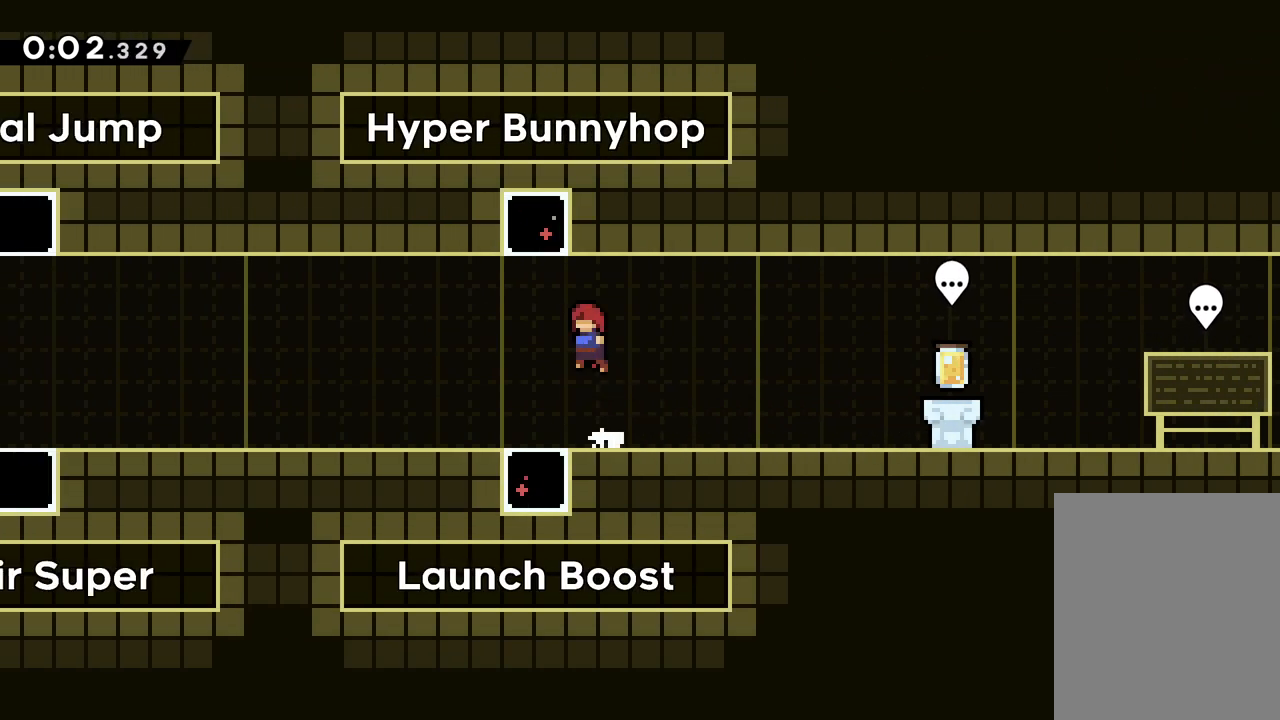
{"keys": ["left"], "events": [[17, "left", "down"], [33, "jump", "up"]]}
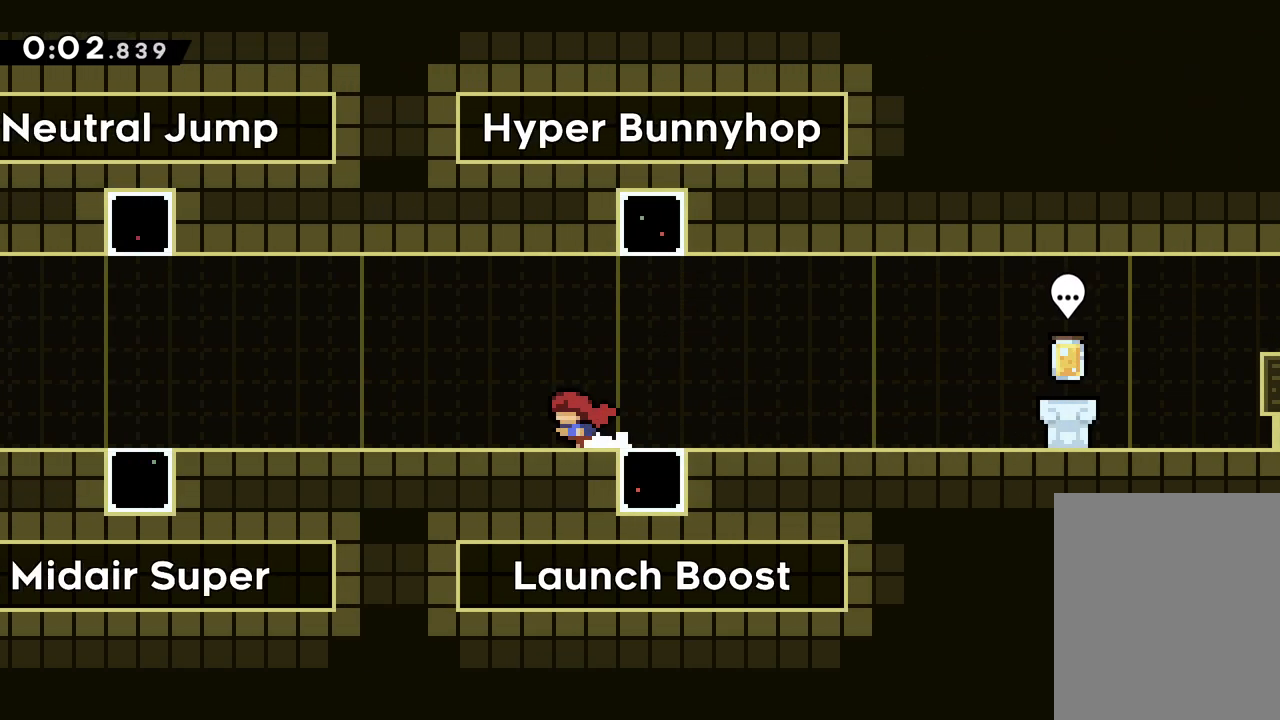
{"keys": ["left"], "events": [[67, "dash", "down"], [67, "down", "down"], [167, "jump", "down"], [217, "dash", "up"], [367, "down", "up"], [483, "jump", "up"]]}
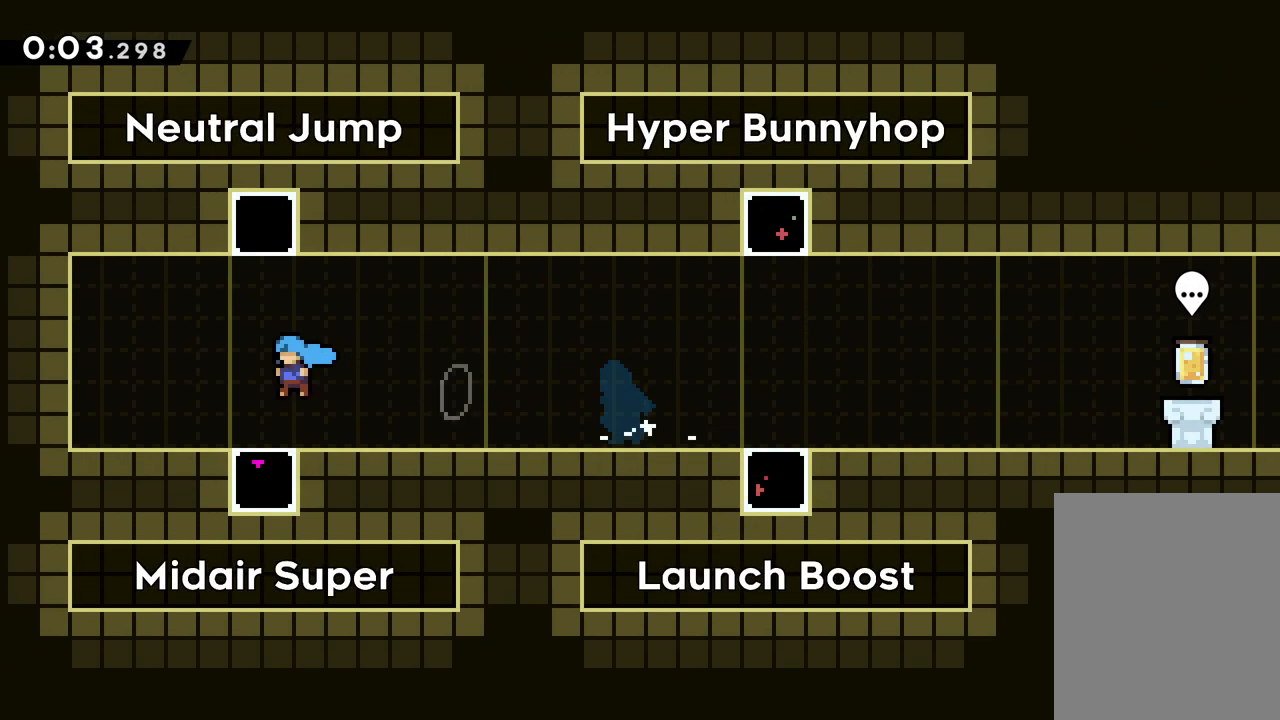
{"keys": ["jump", "right"], "events": [[67, "left", "up"], [200, "right", "down"], [433, "jump", "down"]]}
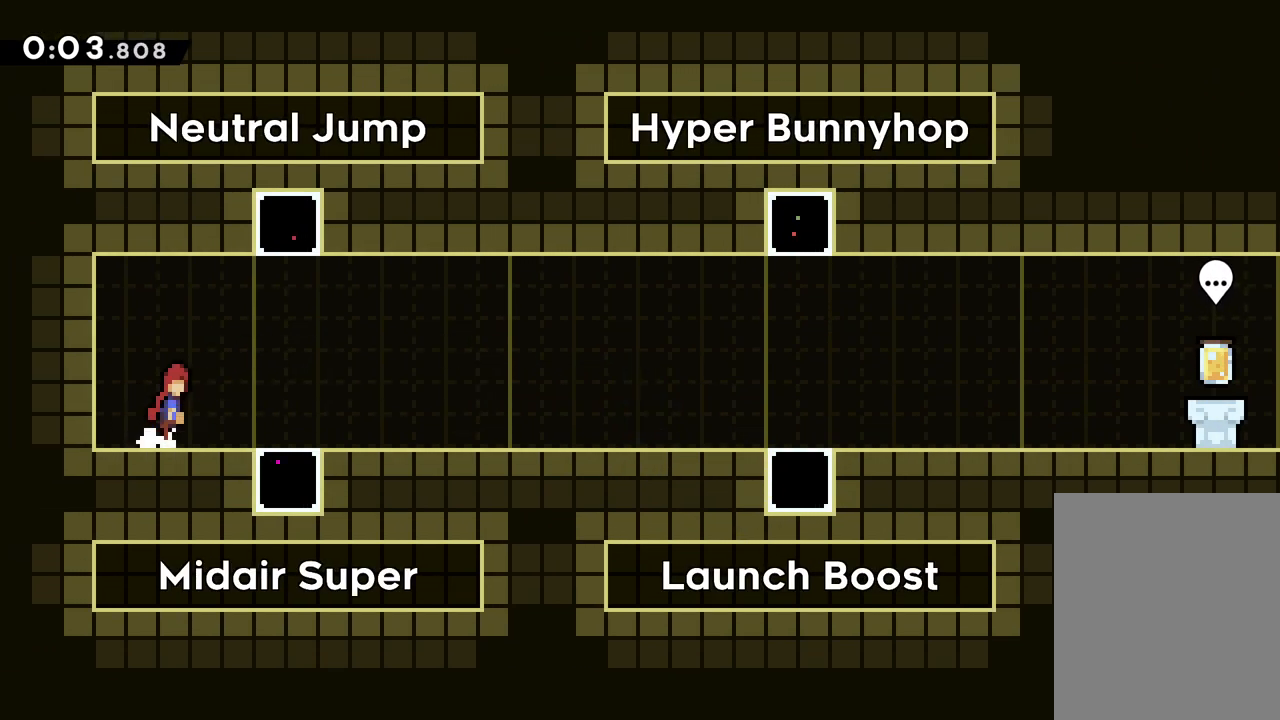
{"keys": ["right"], "events": [[100, "jump", "up"]]}
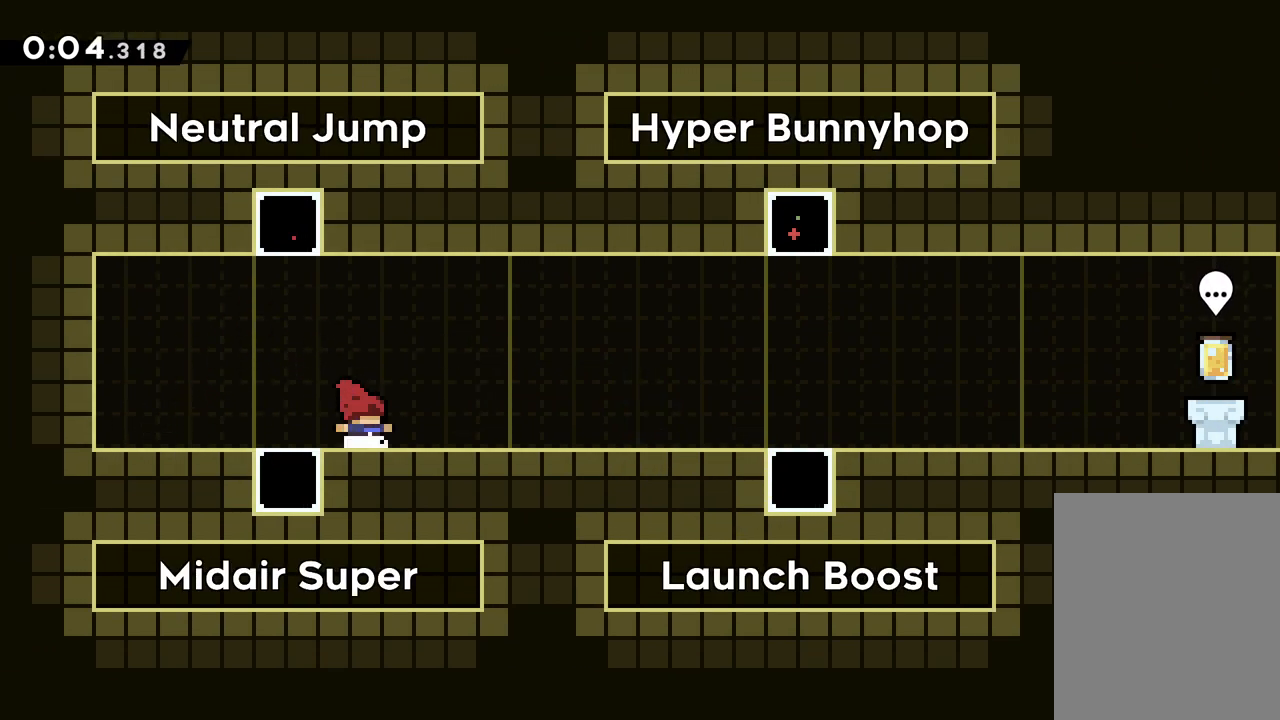
{"keys": [], "events": [[17, "dash", "down"], [33, "down", "down"], [117, "jump", "down"], [167, "dash", "up"], [250, "down", "up"], [300, "jump", "up"], [383, "right", "up"]]}
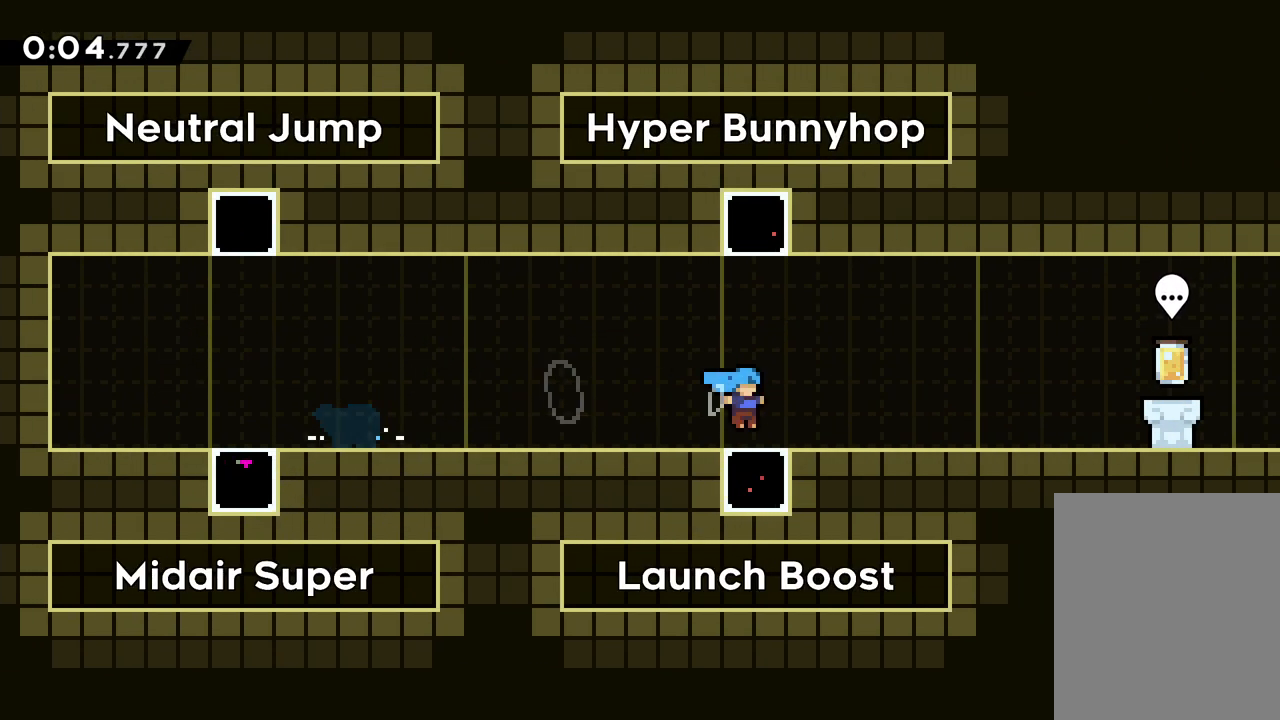
{"keys": ["jump", "left"], "events": [[50, "left", "down"], [217, "left", "up"], [483, "jump", "down"], [483, "left", "down"]]}
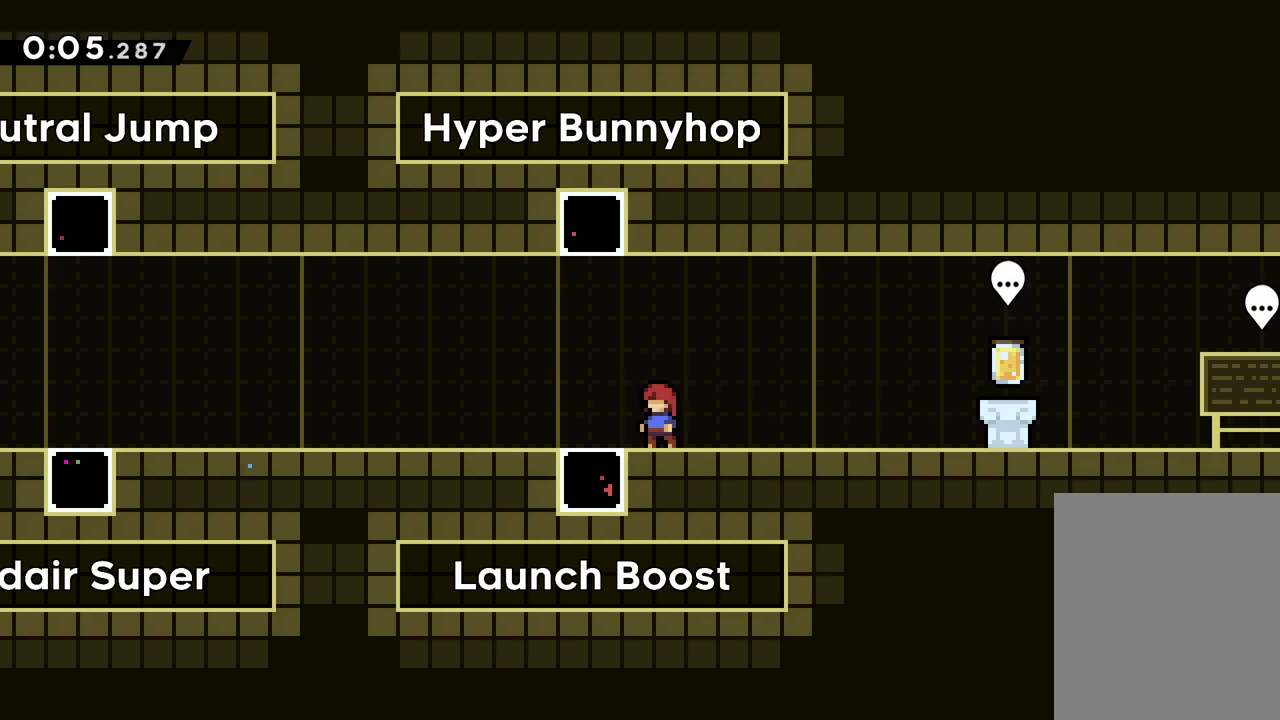
{"keys": [], "events": [[167, "jump", "up"], [183, "dash", "down"], [183, "left", "up"], [183, "up", "down"], [333, "dash", "up"], [433, "up", "up"]]}
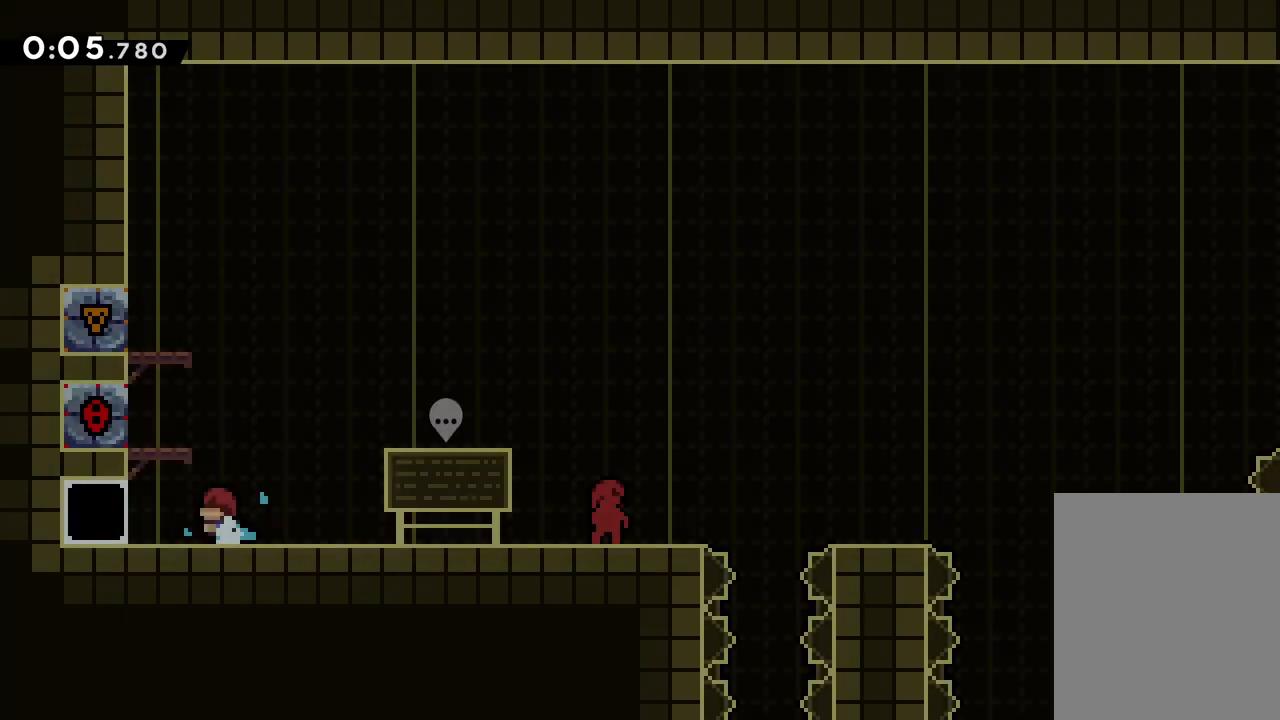
{"keys": [], "events": []}
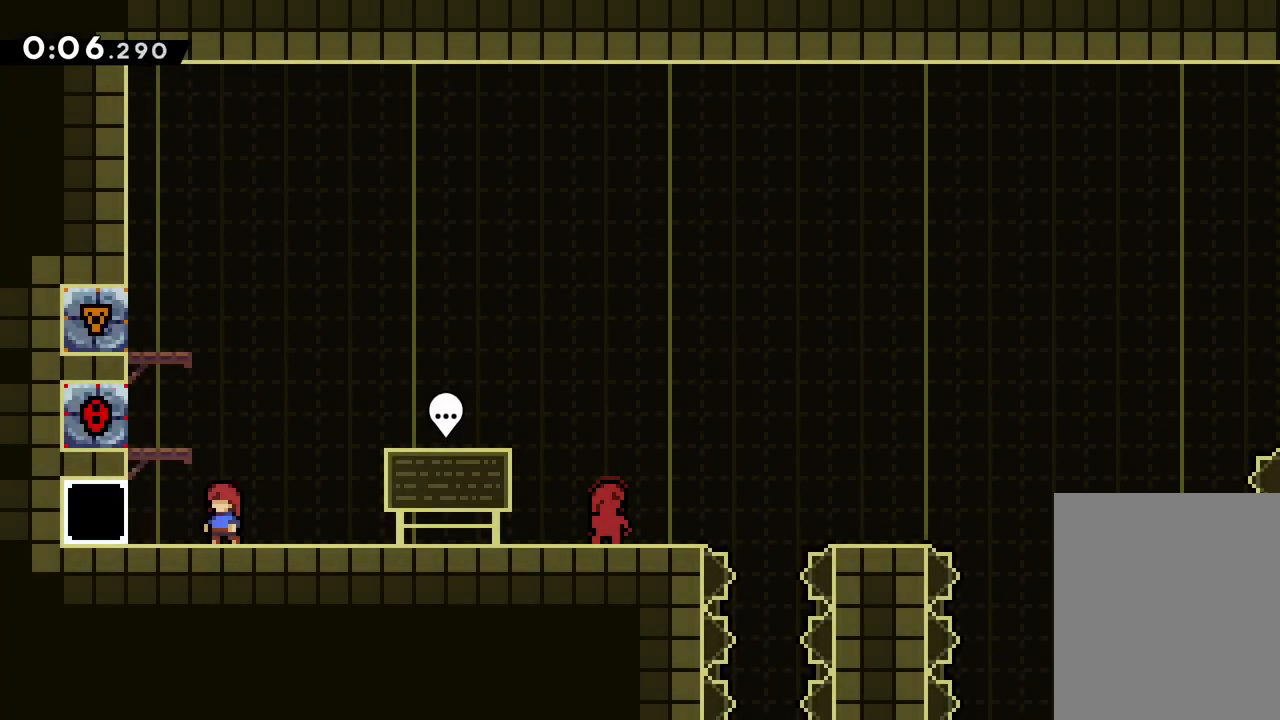
{"keys": [], "events": []}
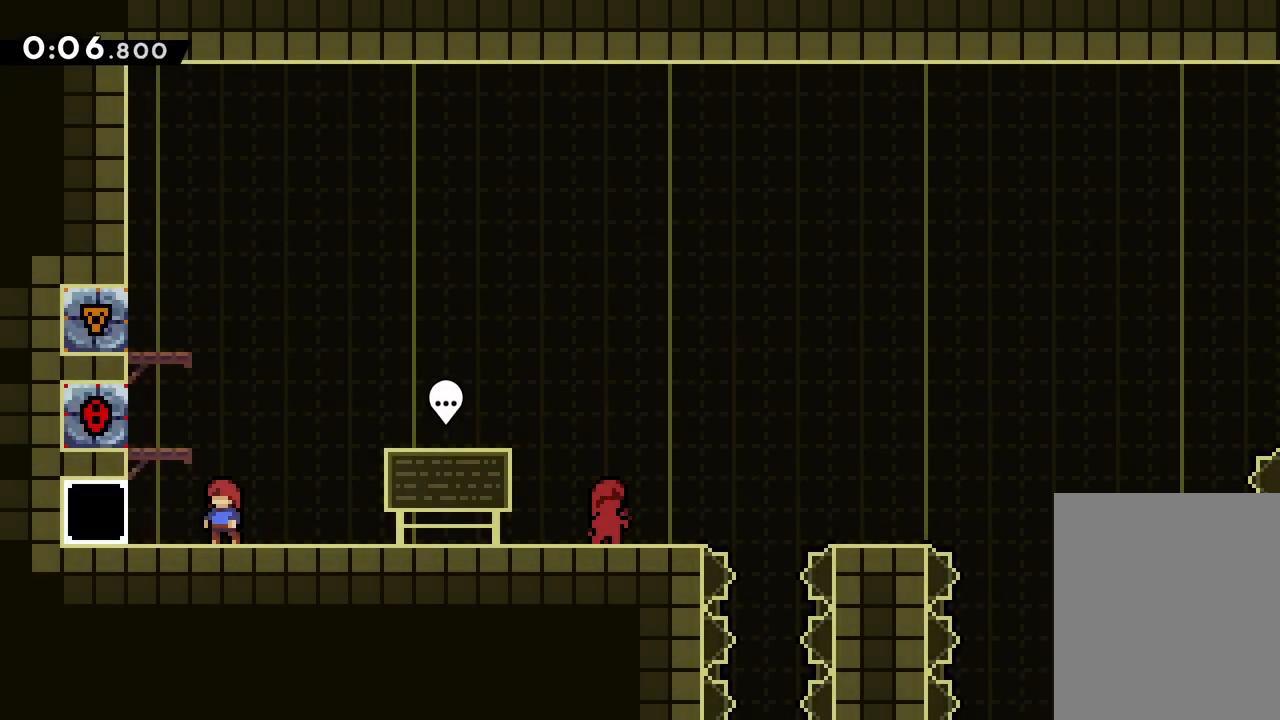
{"keys": ["right"], "events": [[250, "right", "down"]]}
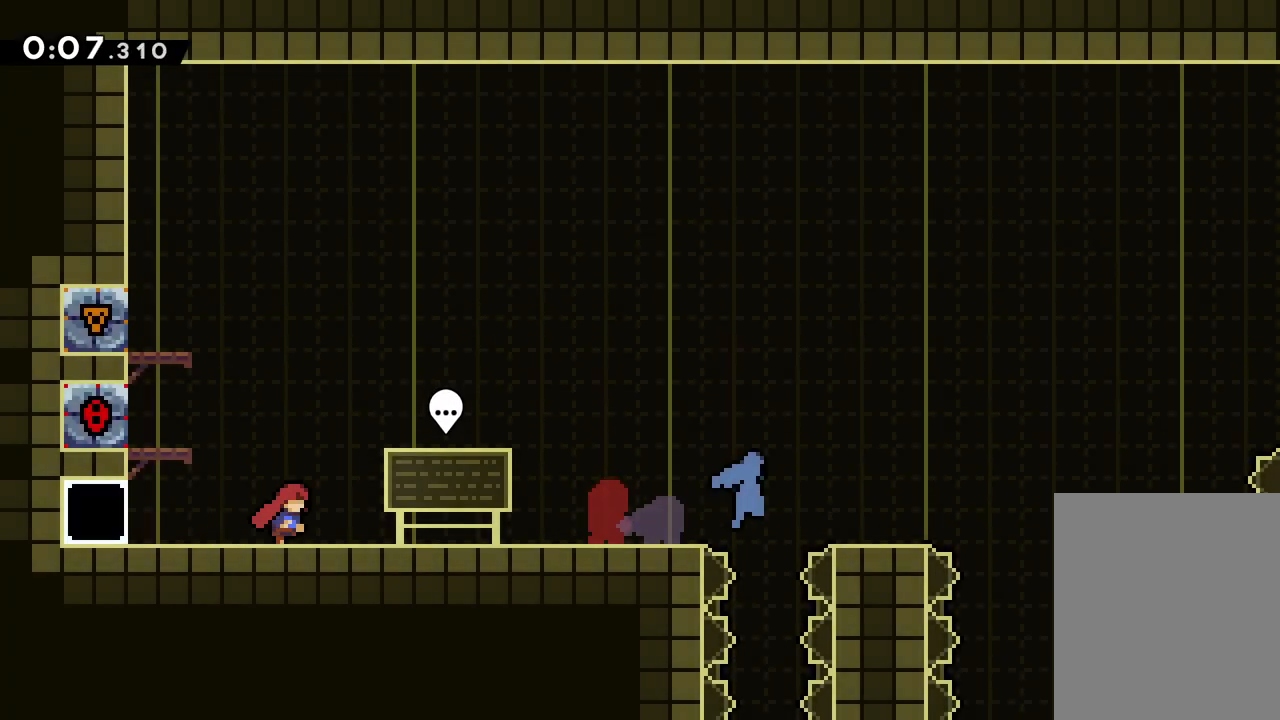
{"keys": ["right"], "events": []}
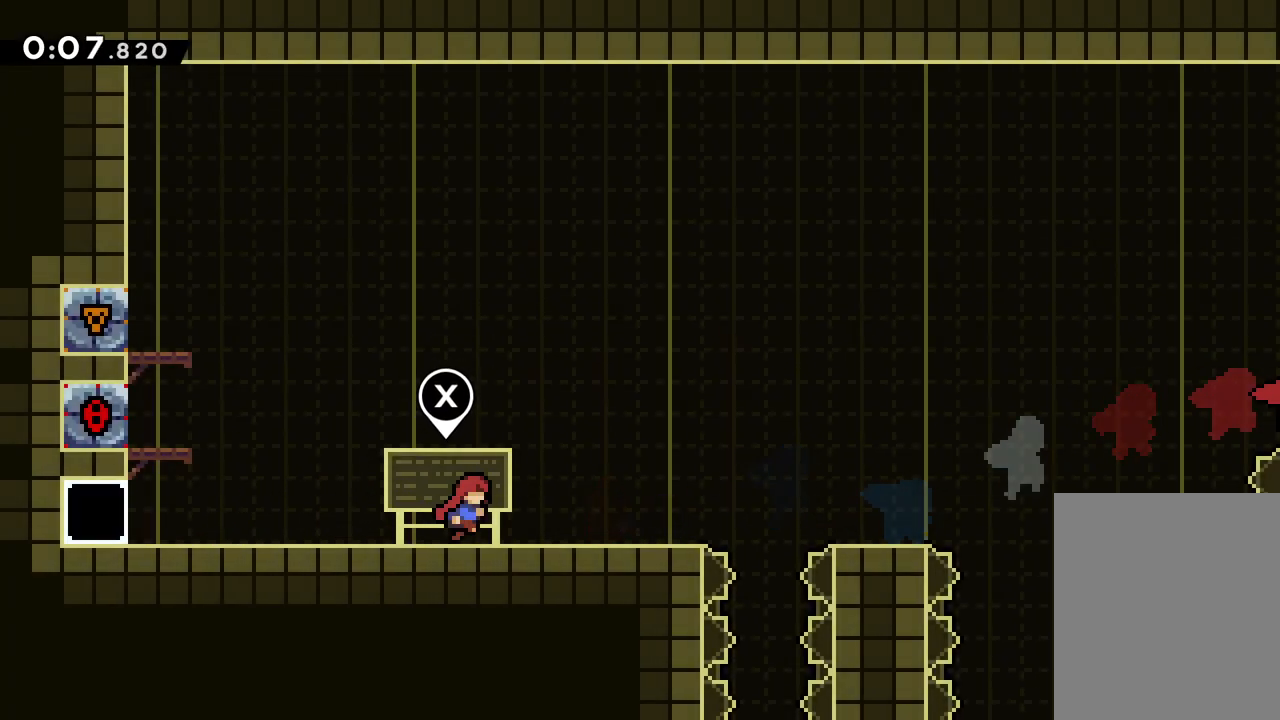
{"keys": [], "events": [[367, "right", "up"]]}
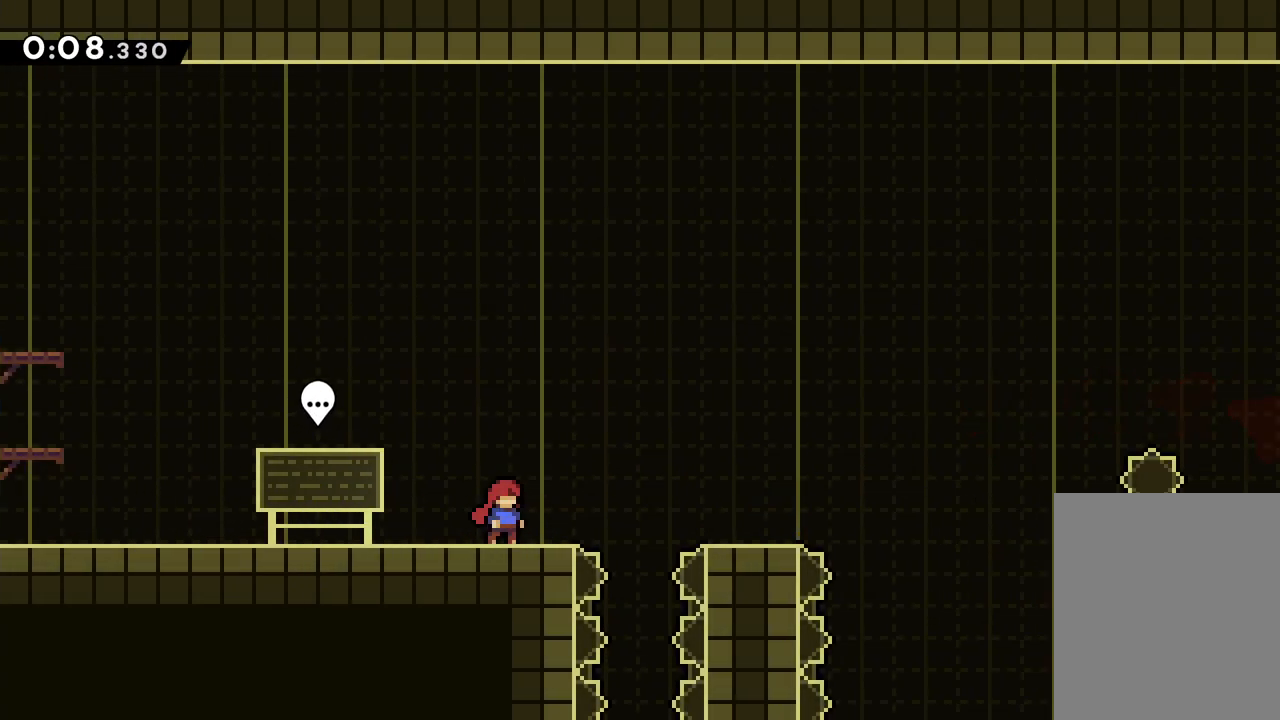
{"keys": ["left"], "events": [[433, "left", "down"]]}
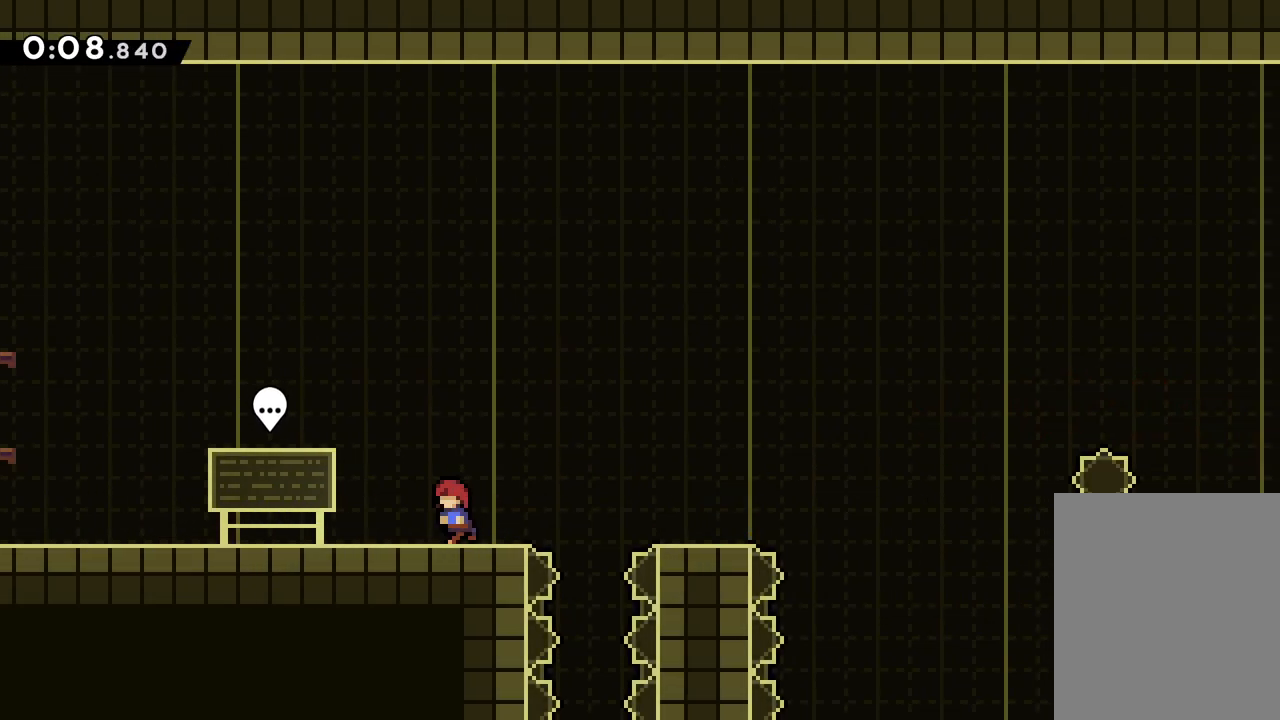
{"keys": ["left"], "events": [[267, "left", "up"], [483, "left", "down"]]}
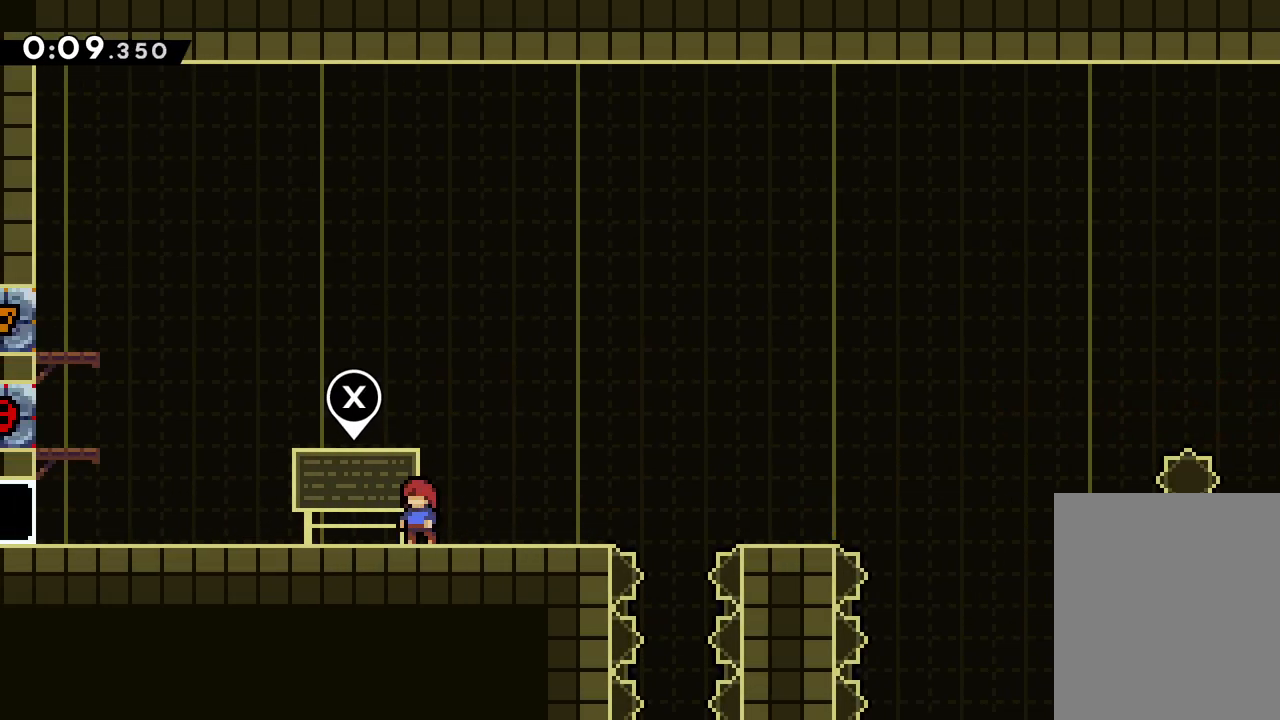
{"keys": [], "events": [[133, "left", "up"], [150, "dash", "down"], [300, "dash", "up"]]}
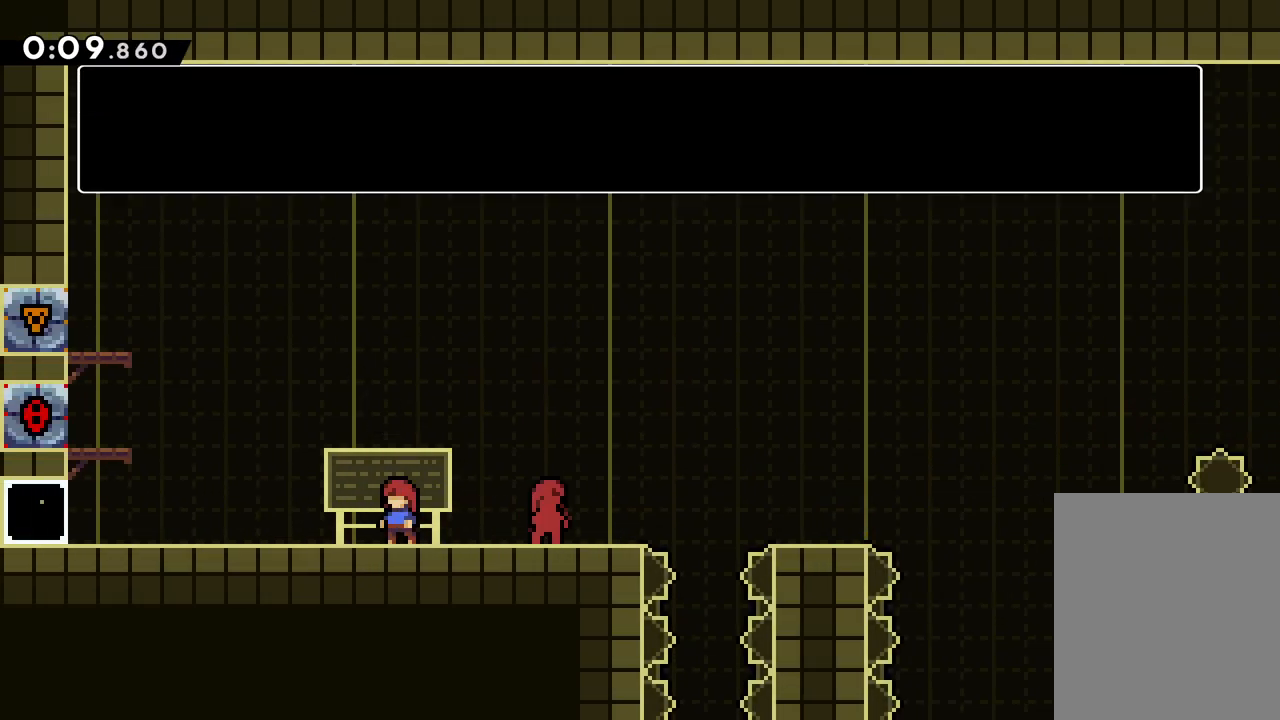
{"keys": [], "events": []}
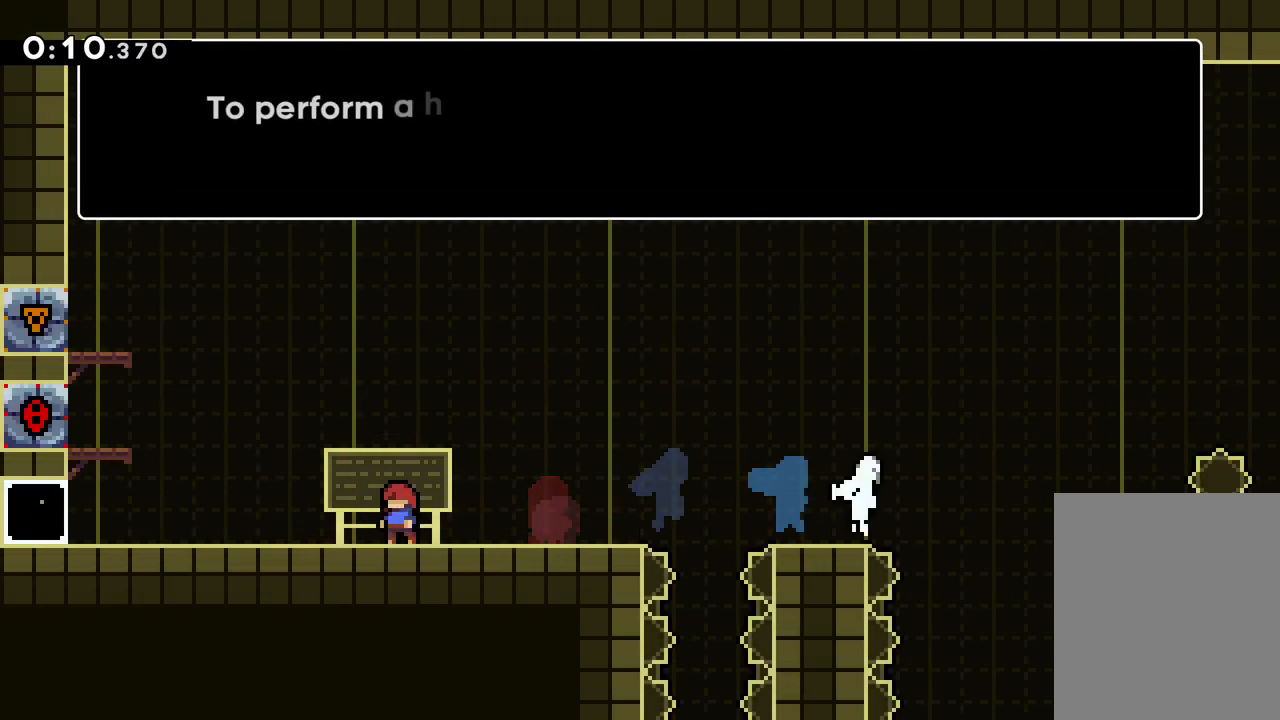
{"keys": ["grab"], "events": [[433, "grab", "down"]]}
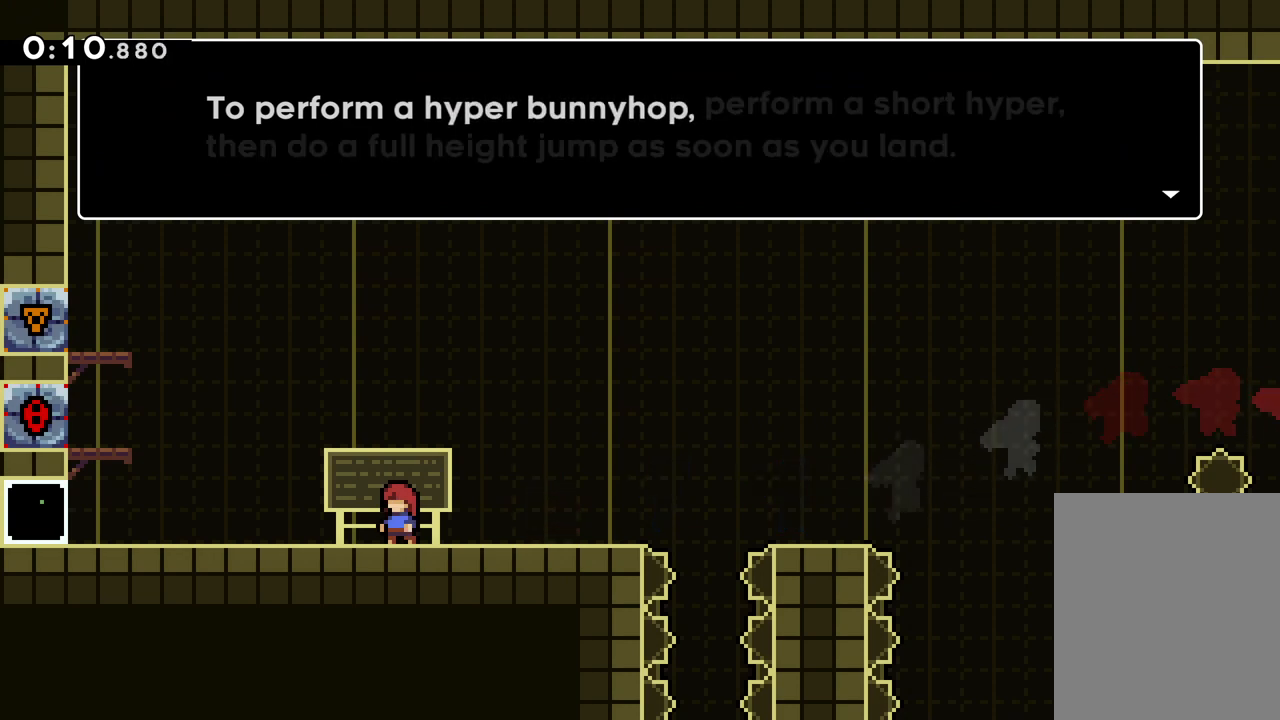
{"keys": [], "events": [[83, "grab", "up"]]}
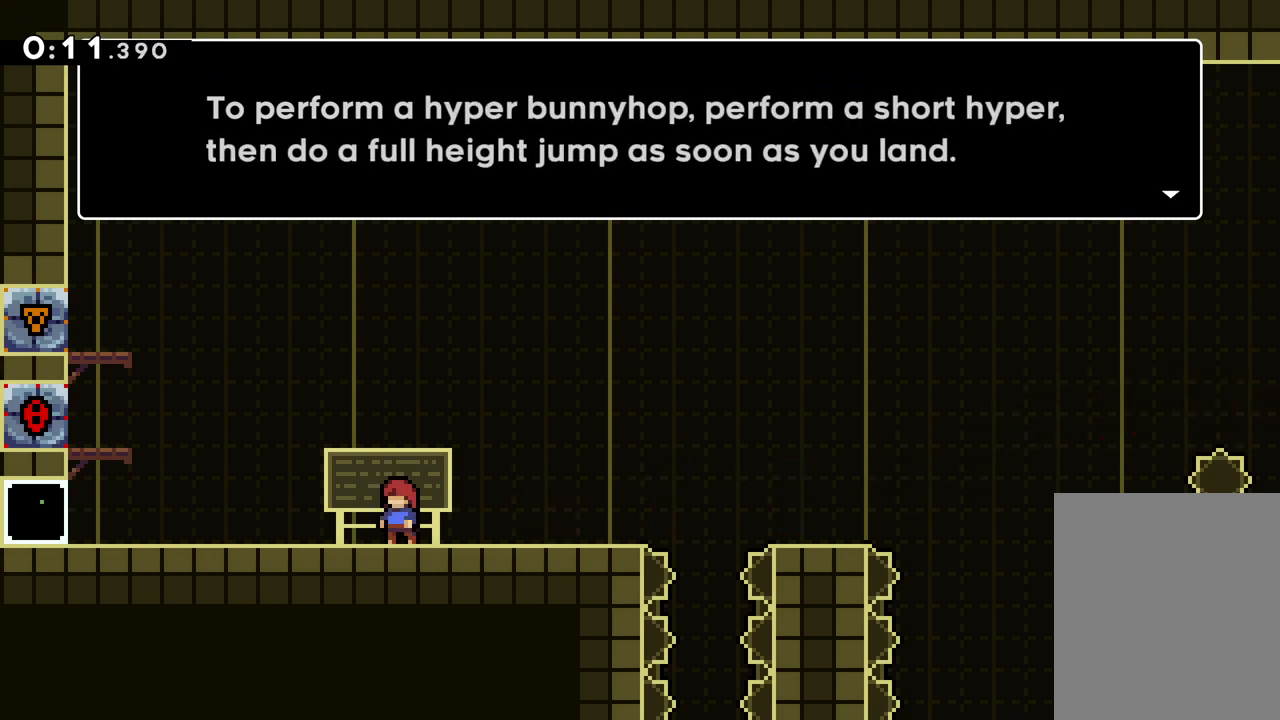
{"keys": [], "events": []}
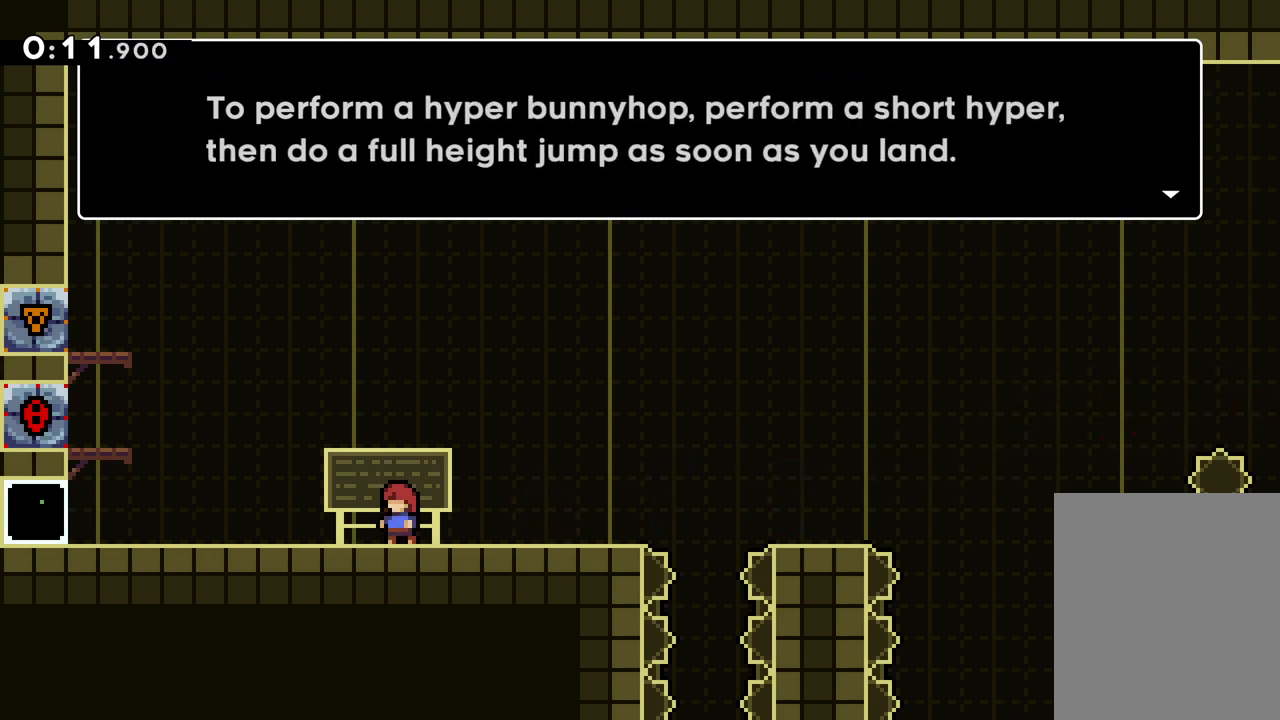
{"keys": [], "events": []}
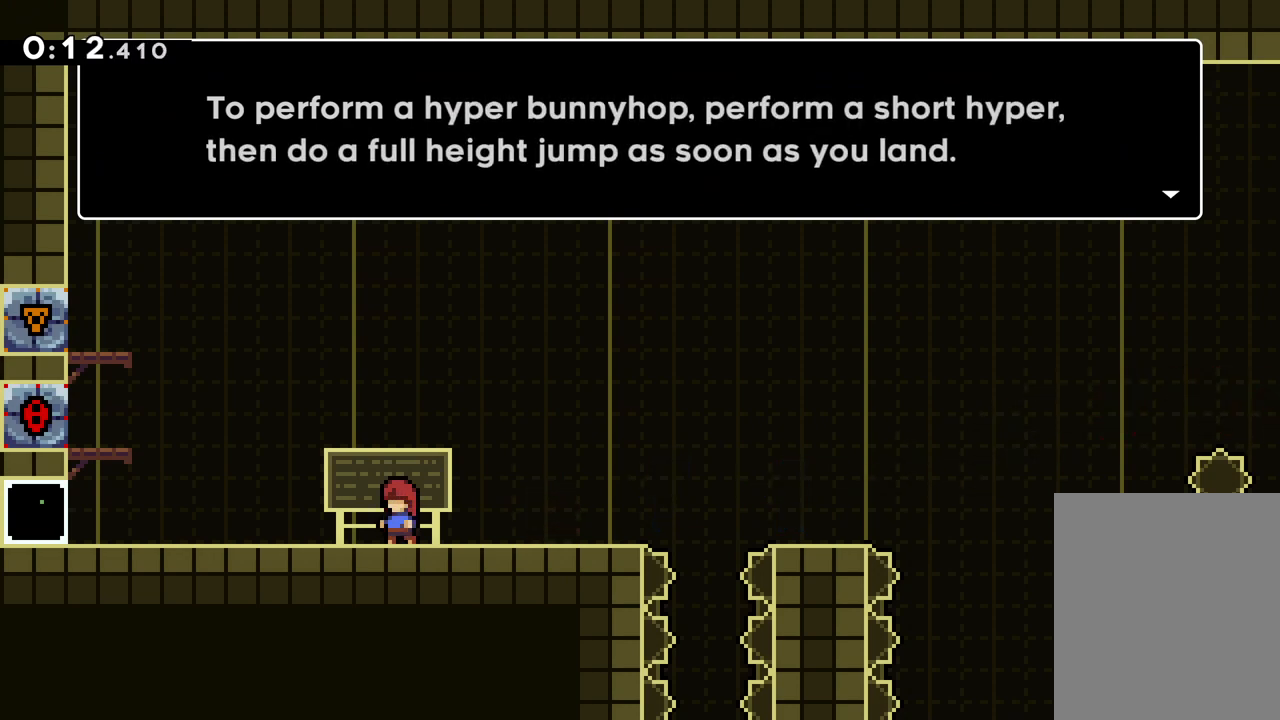
{"keys": [], "events": []}
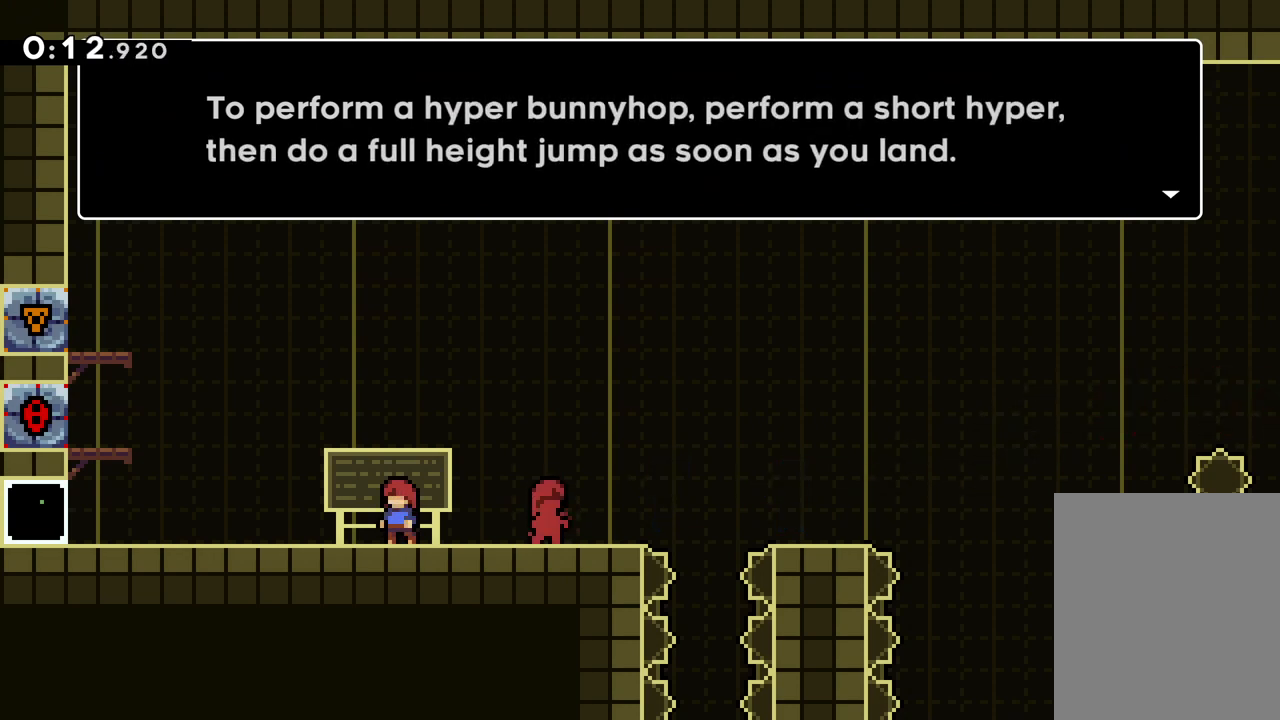
{"keys": [], "events": []}
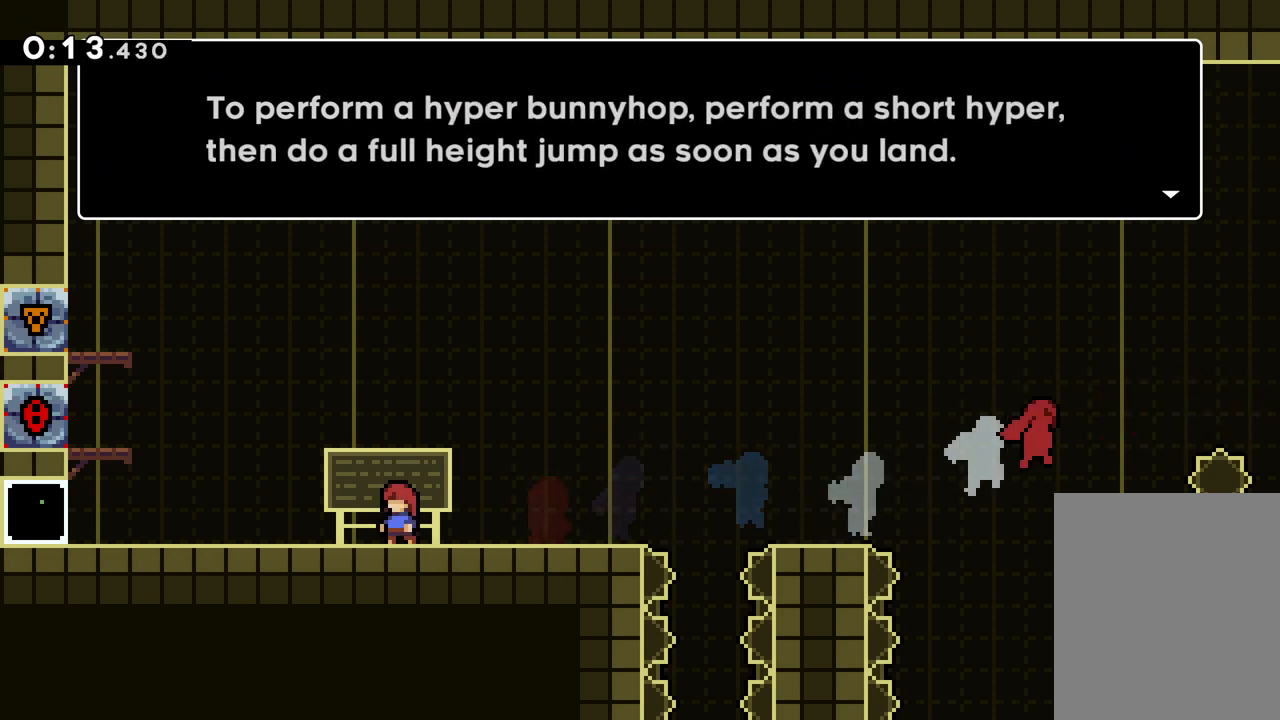
{"keys": [], "events": []}
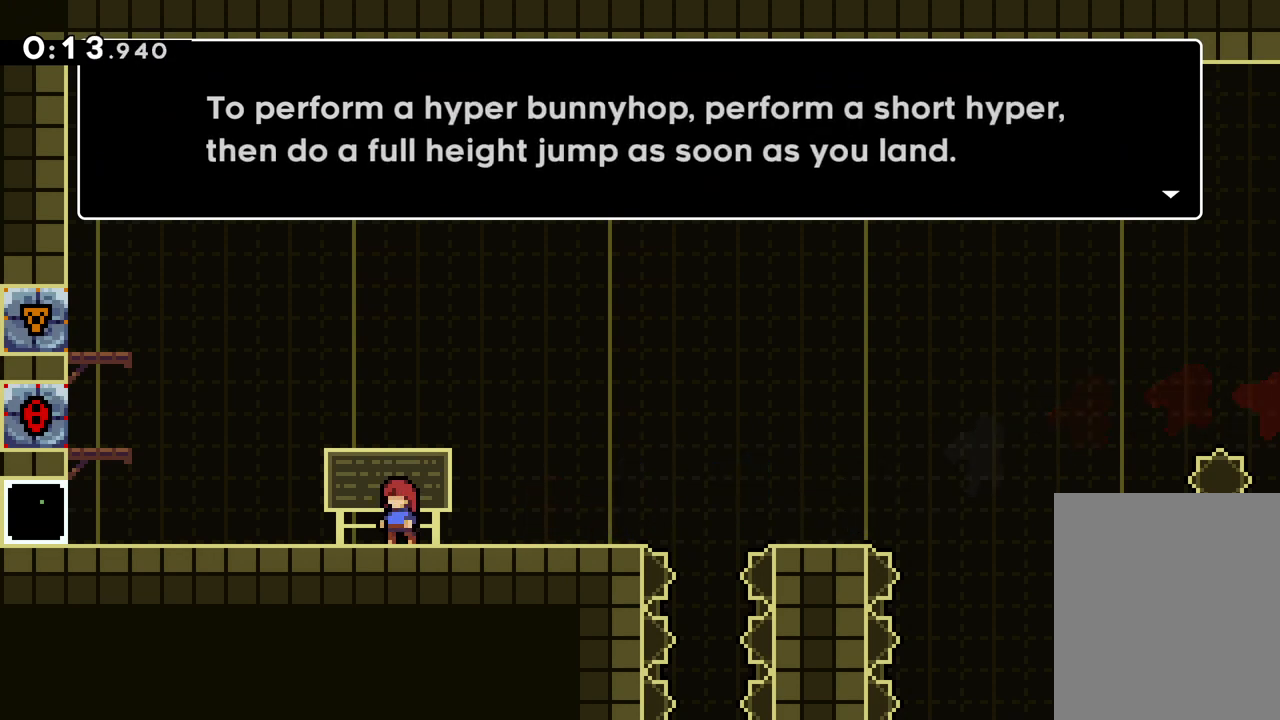
{"keys": [], "events": []}
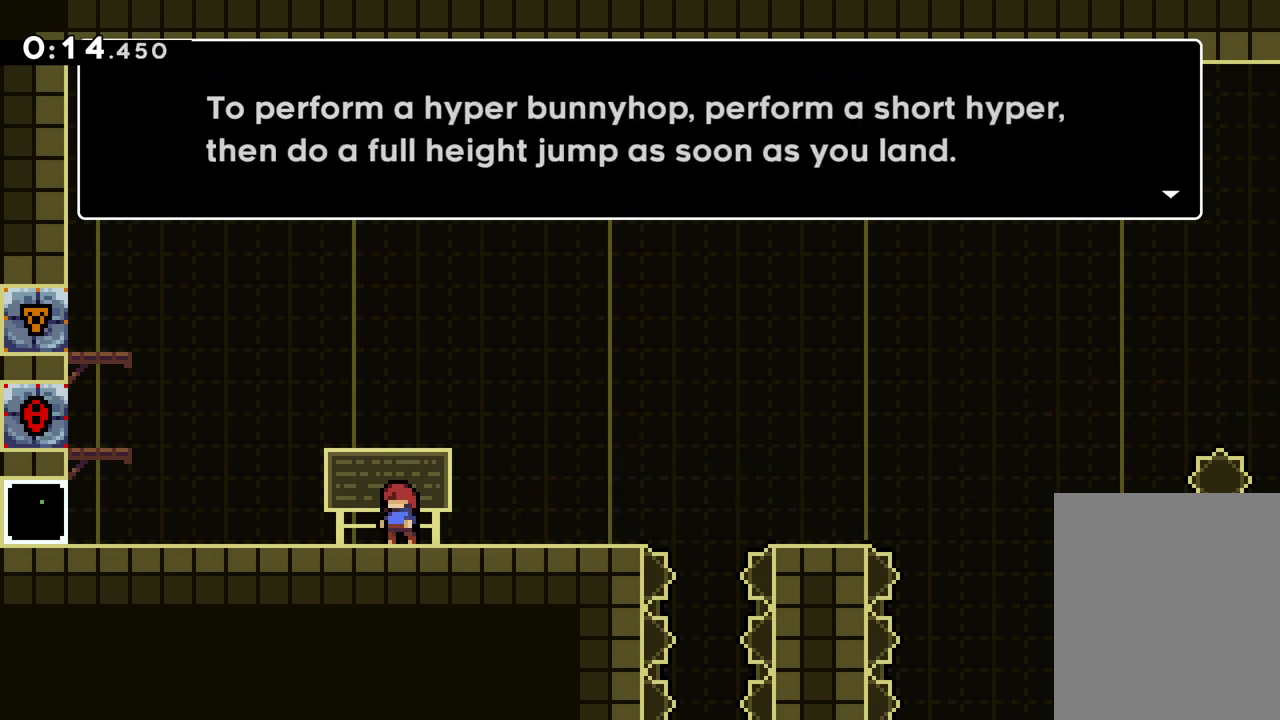
{"keys": [], "events": [[183, "grab", "down"], [333, "grab", "up"]]}